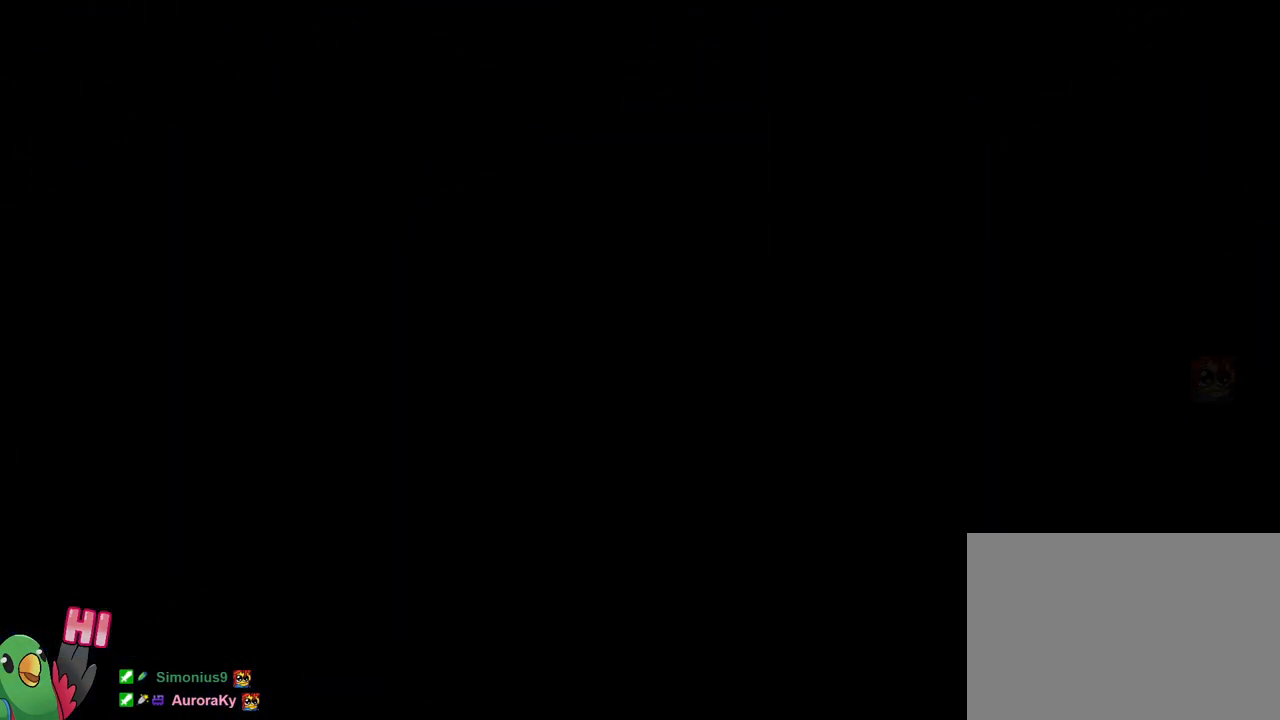
Gameplay with a controller (Nintendo layout); each line is a JSON object with the inputs held at the frame after it. "events" lists button and stick changes between this image and that frame as [ms after this image, input, new state], when the widget could be followed in between. Not read: DPAD_DOWN DPAD_RIGHT HOME L1 L3 R1 R3.
{"buttons": ["B", "L2"], "left_stick": "center", "right_stick": "center", "events": [[484, "B", "down"]]}
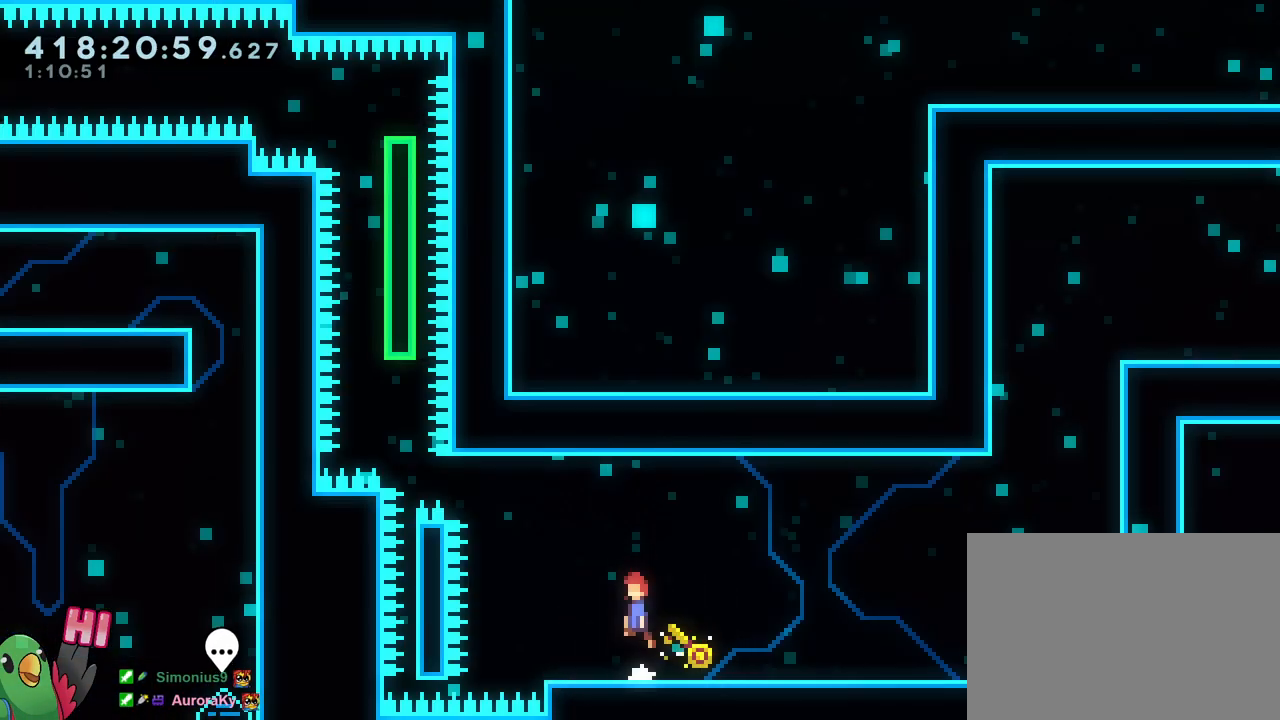
{"buttons": ["L2"], "left_stick": "up-left", "right_stick": "center", "events": [[83, "left_stick", "up-left"], [317, "Y", "down"], [433, "Y", "up"], [483, "B", "up"]]}
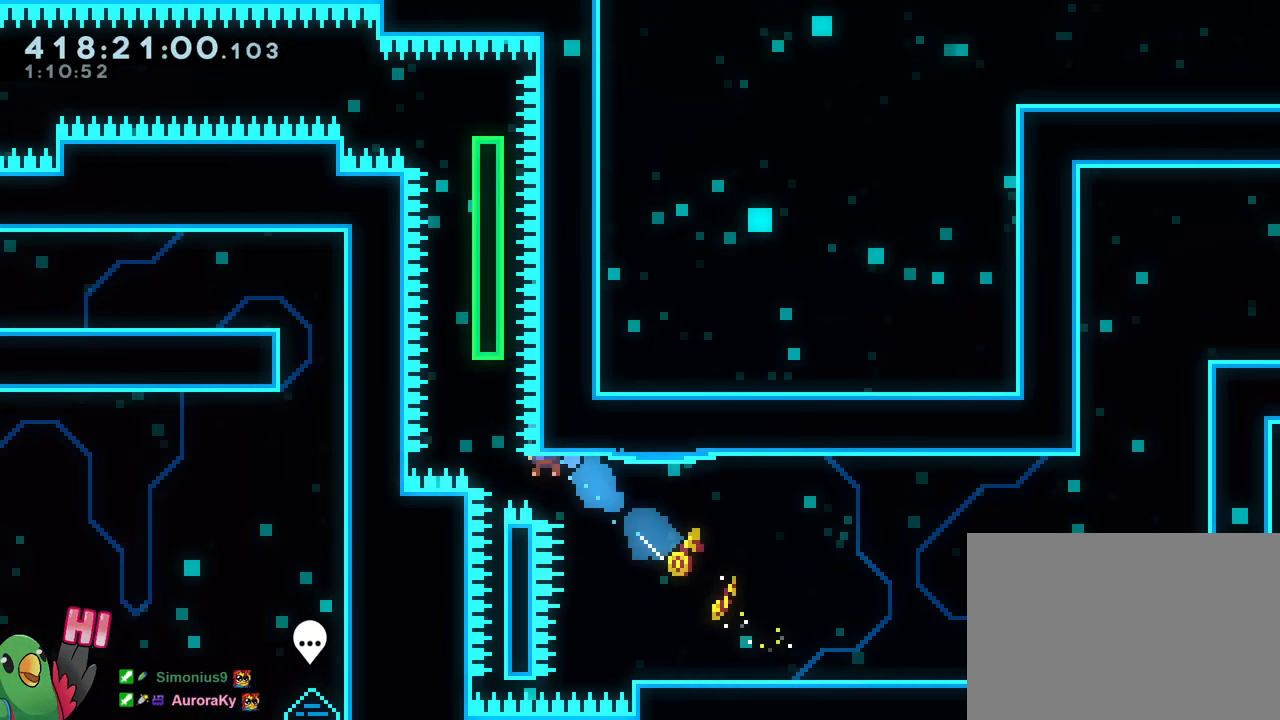
{"buttons": ["B", "L2"], "left_stick": "center", "right_stick": "center", "events": [[50, "left_stick", "center"], [67, "B", "down"], [217, "left_stick", "right"], [300, "left_stick", "center"], [334, "B", "up"], [384, "B", "down"]]}
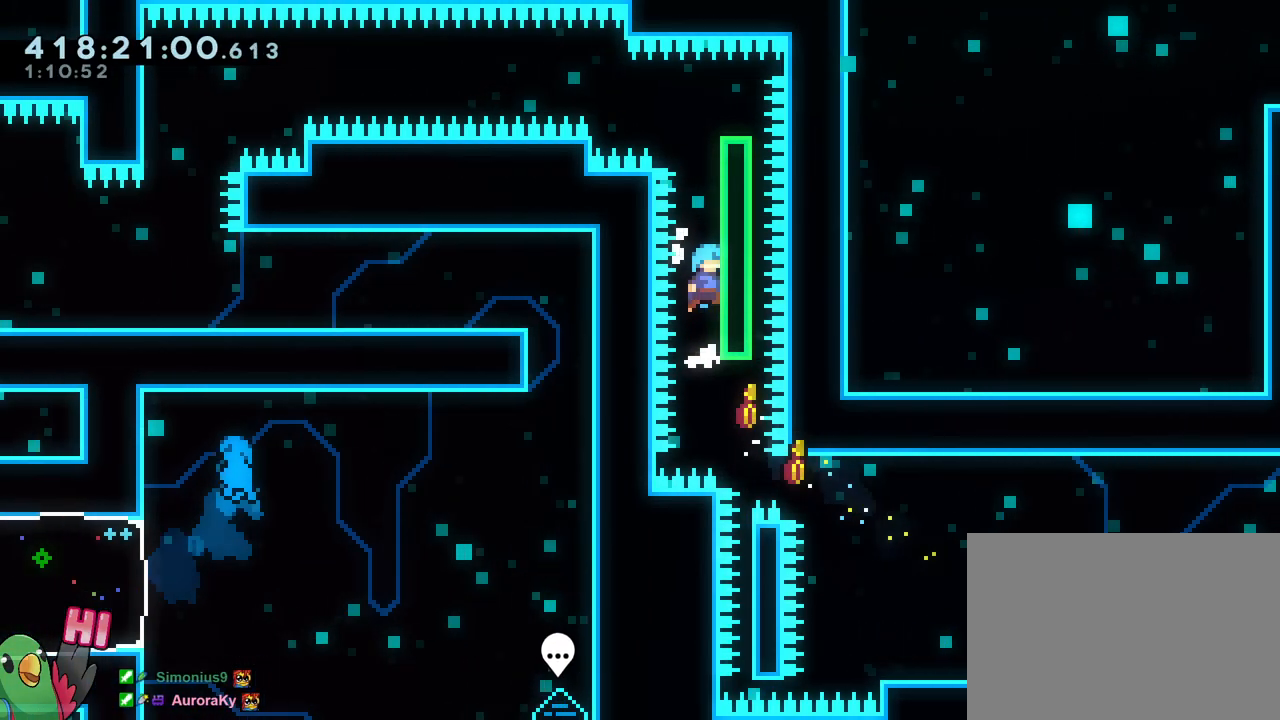
{"buttons": ["B", "L2"], "left_stick": "right", "right_stick": "center", "events": [[183, "L2", "up"], [233, "B", "up"], [283, "B", "down"], [417, "L2", "down"], [467, "left_stick", "right"]]}